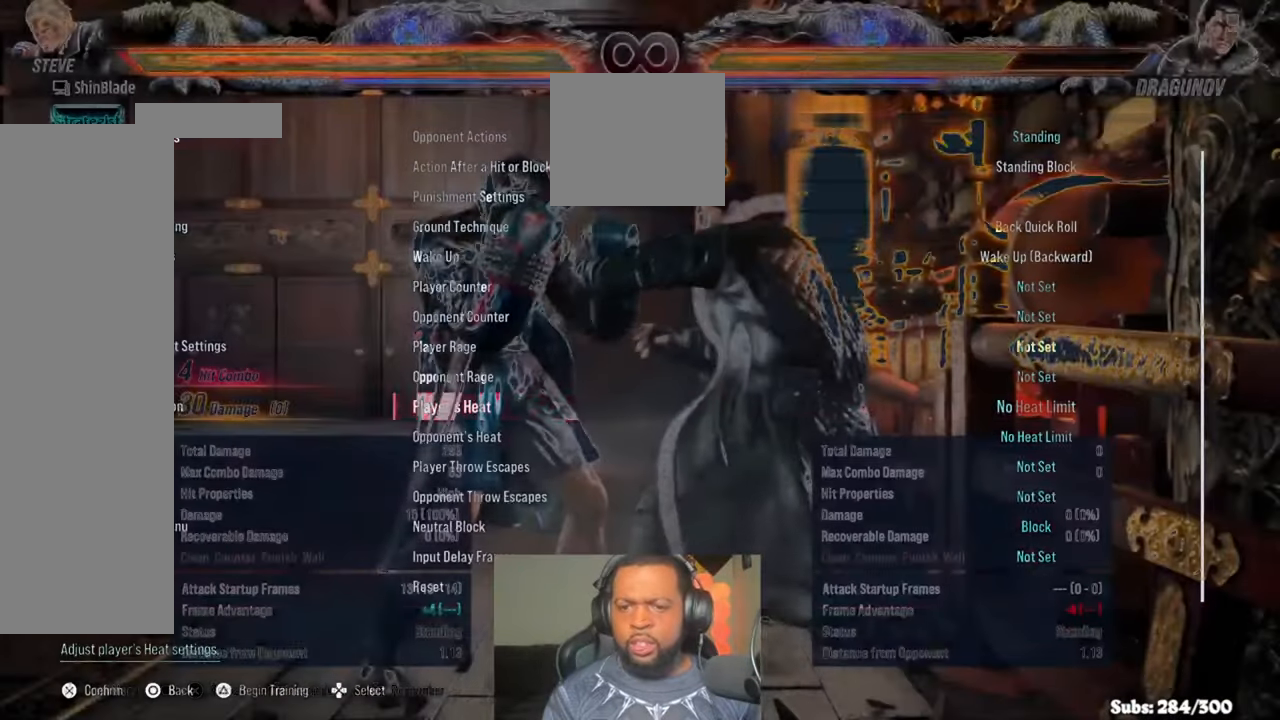
Gameplay with a controller (PlayStation layout); each line is a JSON object with the inputs held at the frame after it. "events" lists button and stick changes between this image and that frame as [ms after this image, input, new state], when the widget could be followed in between. Not read: HOME.
{"buttons": ["SQUARE", "TRIANGLE", "DPAD_RIGHT"], "left_stick": "center", "right_stick": "center", "events": [[83, "right_stick", "center"], [216, "DPAD_LEFT", "down"], [250, "CROSS", "down"], [316, "CROSS", "up"], [350, "DPAD_LEFT", "up"], [416, "DPAD_RIGHT", "down"], [450, "SQUARE", "down"], [450, "TRIANGLE", "down"]]}
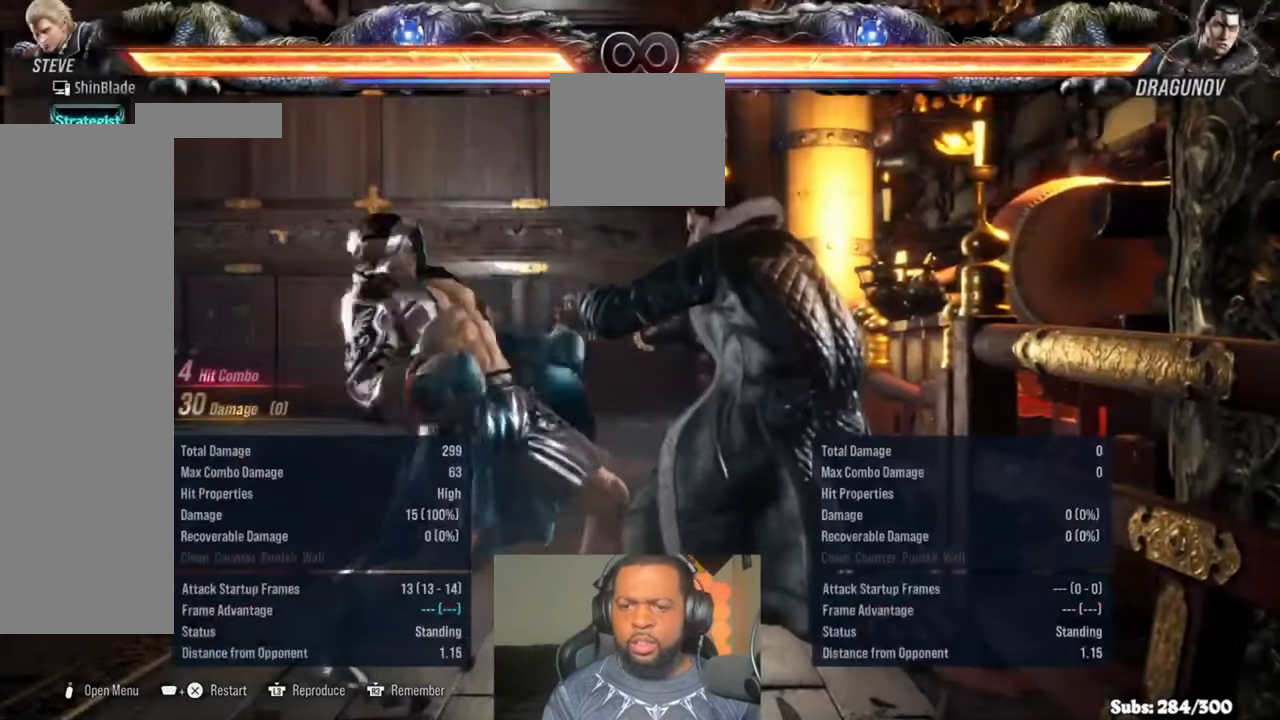
{"buttons": [], "left_stick": "center", "right_stick": "center", "events": [[50, "SQUARE", "up"], [50, "TRIANGLE", "up"], [150, "DPAD_RIGHT", "up"]]}
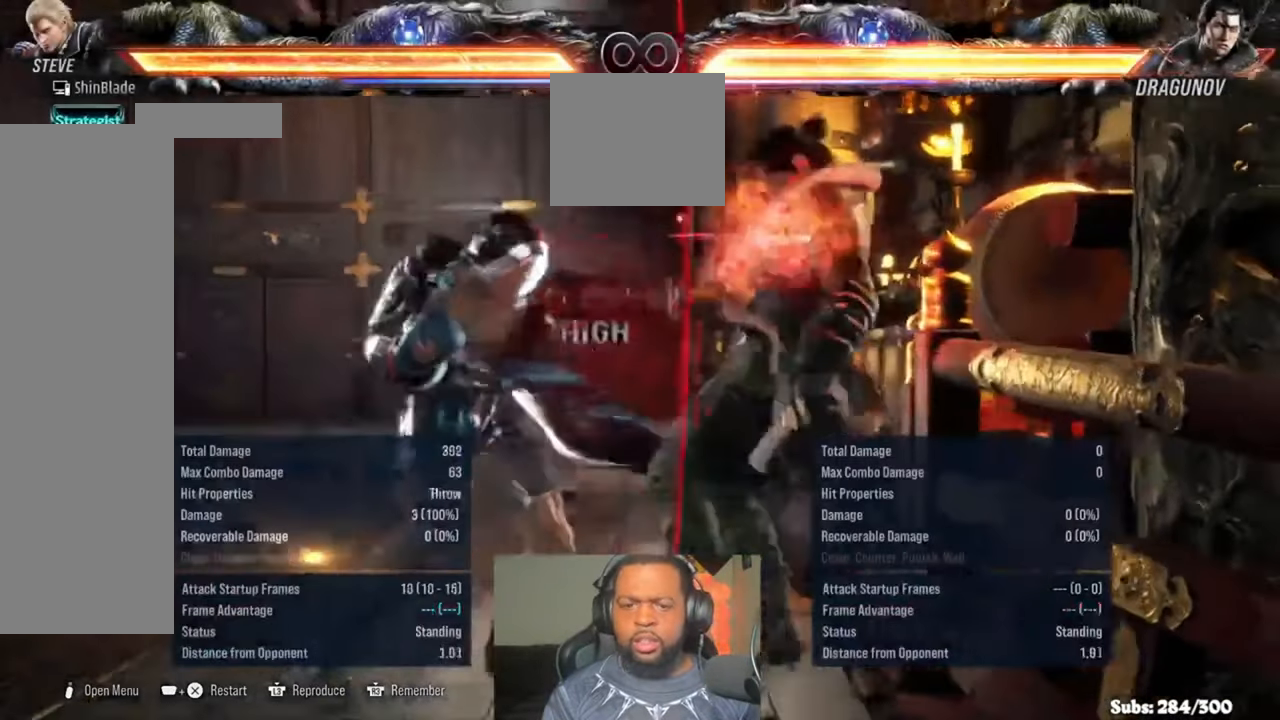
{"buttons": ["SQUARE"], "left_stick": "center", "right_stick": "center", "events": [[50, "SQUARE", "down"], [150, "SQUARE", "up"], [216, "SQUARE", "down"], [283, "SQUARE", "up"], [350, "SQUARE", "down"], [416, "SQUARE", "up"], [450, "SQUARE", "down"]]}
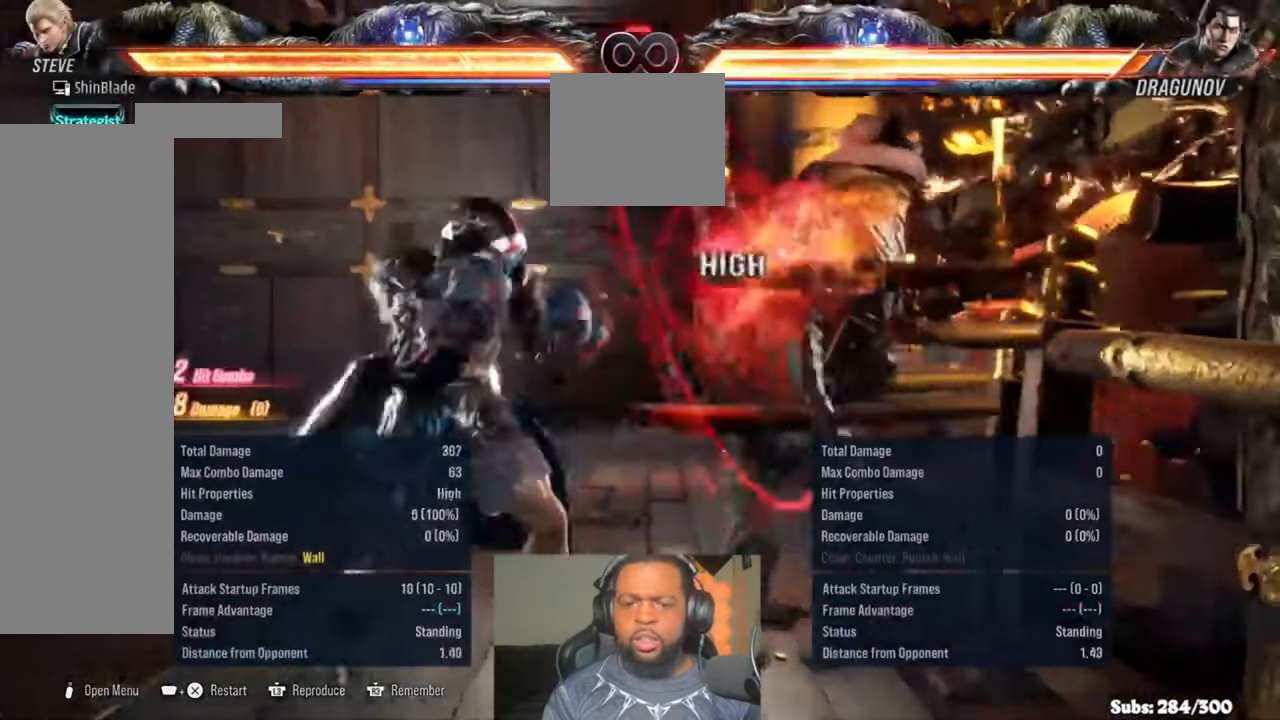
{"buttons": [], "left_stick": "center", "right_stick": "center", "events": [[50, "SQUARE", "up"], [116, "TRIANGLE", "down"], [183, "TRIANGLE", "up"], [250, "TRIANGLE", "down"], [316, "TRIANGLE", "up"]]}
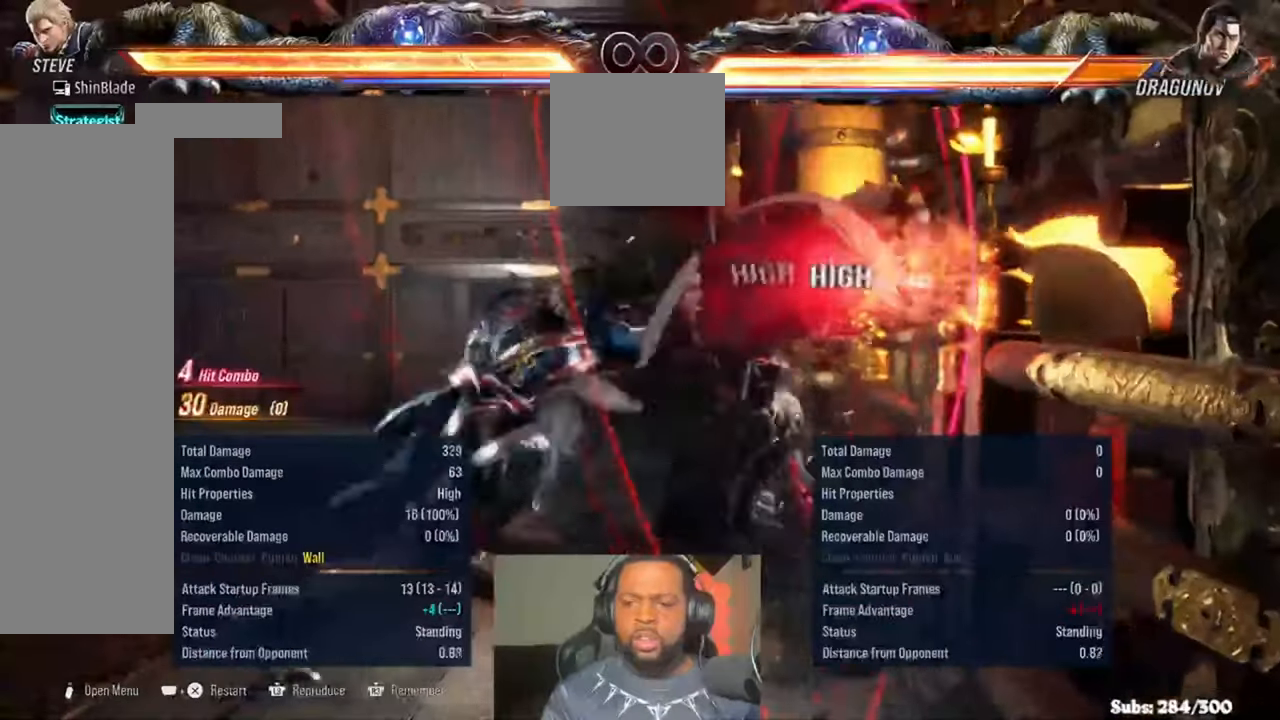
{"buttons": [], "left_stick": "center", "right_stick": "center", "events": []}
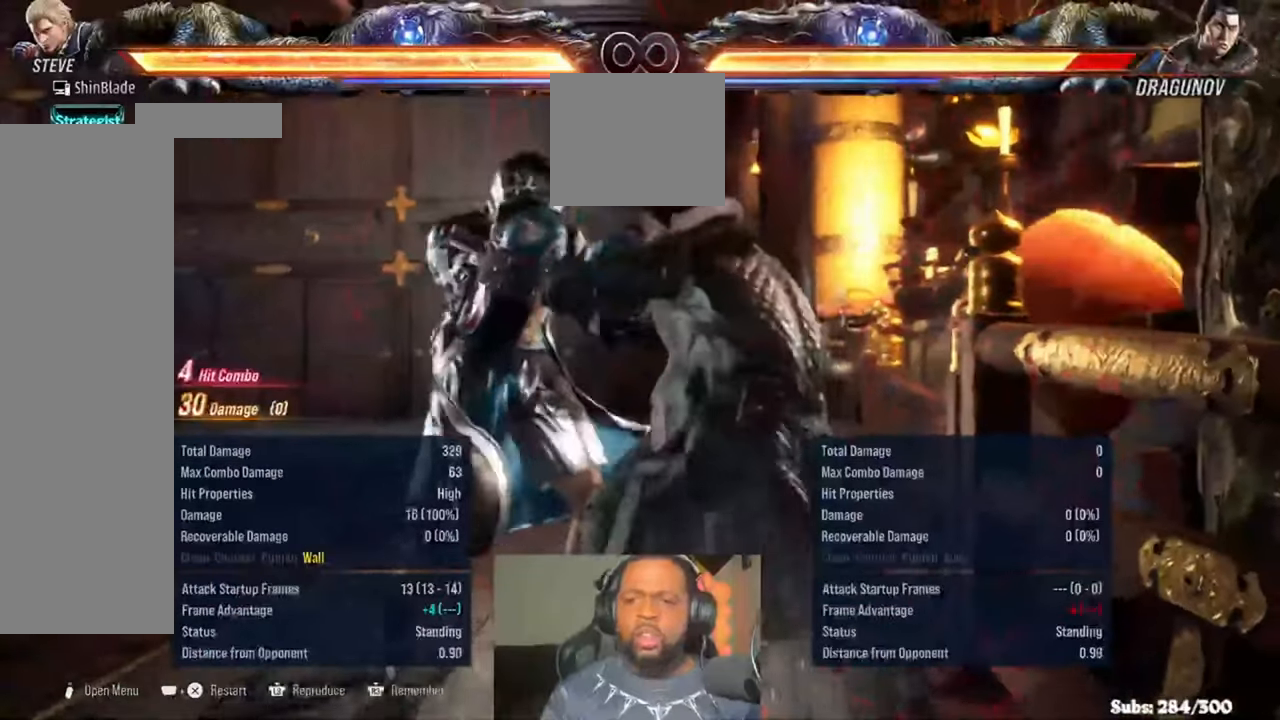
{"buttons": [], "left_stick": "center", "right_stick": "center", "events": []}
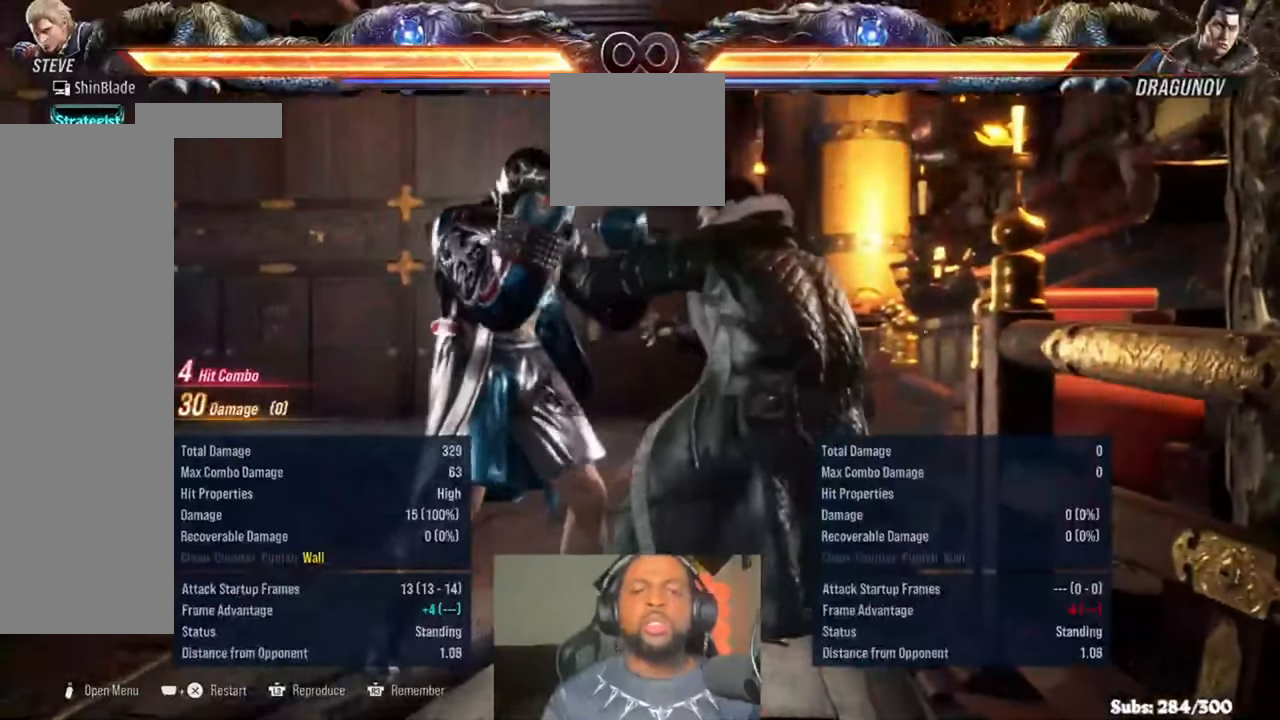
{"buttons": [], "left_stick": "center", "right_stick": "center", "events": []}
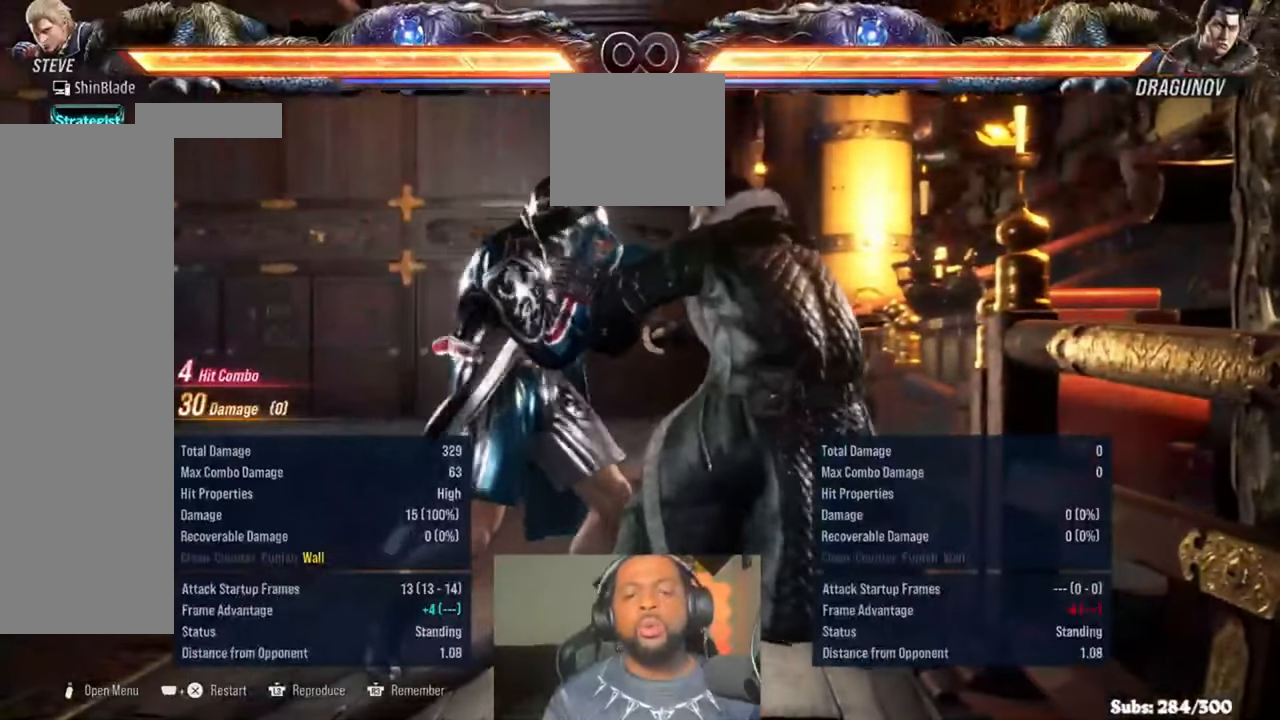
{"buttons": ["SQUARE", "TRIANGLE", "DPAD_RIGHT"], "left_stick": "center", "right_stick": "left", "events": [[216, "DPAD_LEFT", "down"], [250, "CROSS", "down"], [350, "CROSS", "up"], [350, "DPAD_LEFT", "up"], [416, "DPAD_RIGHT", "down"], [433, "right_stick", "left"], [450, "SQUARE", "down"], [450, "TRIANGLE", "down"]]}
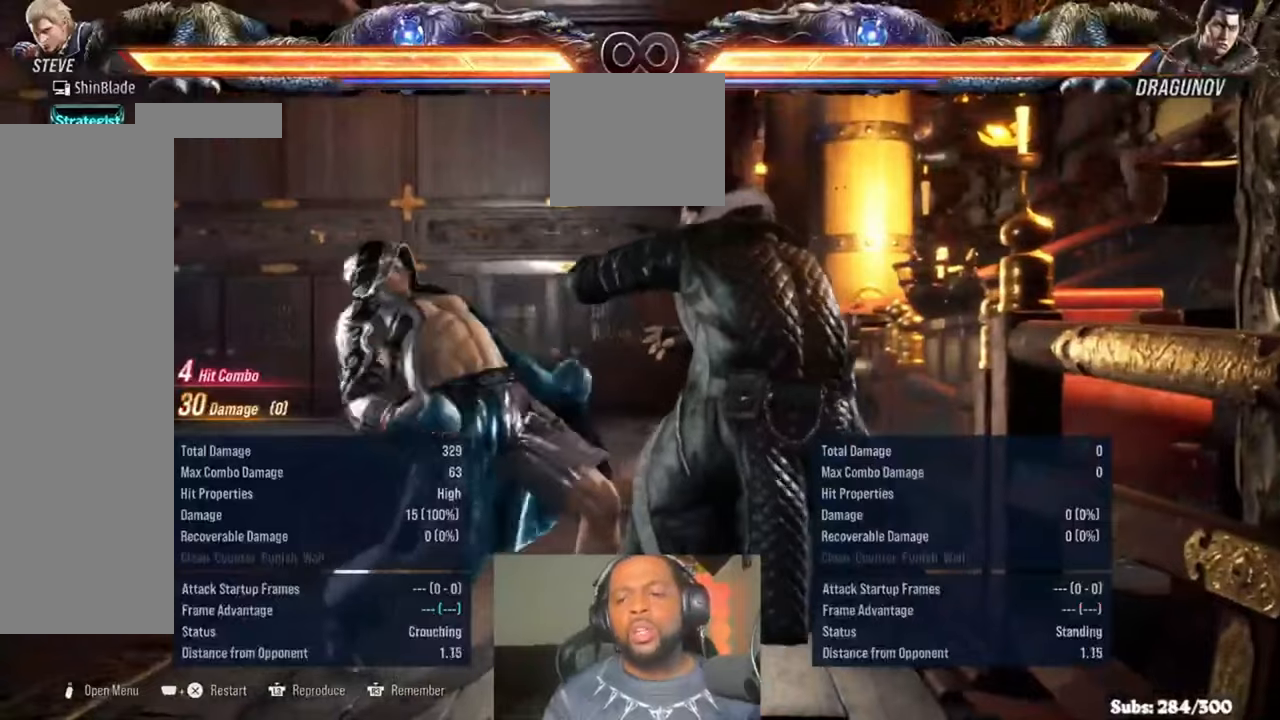
{"buttons": ["TRIANGLE"], "left_stick": "center", "right_stick": "center", "events": [[50, "SQUARE", "up"], [50, "TRIANGLE", "up"], [116, "DPAD_RIGHT", "up"], [183, "SQUARE", "down"], [183, "TRIANGLE", "down"], [216, "SQUARE", "up"], [283, "TRIANGLE", "up"], [316, "right_stick", "center"], [350, "TRIANGLE", "down"], [416, "TRIANGLE", "up"], [483, "TRIANGLE", "down"]]}
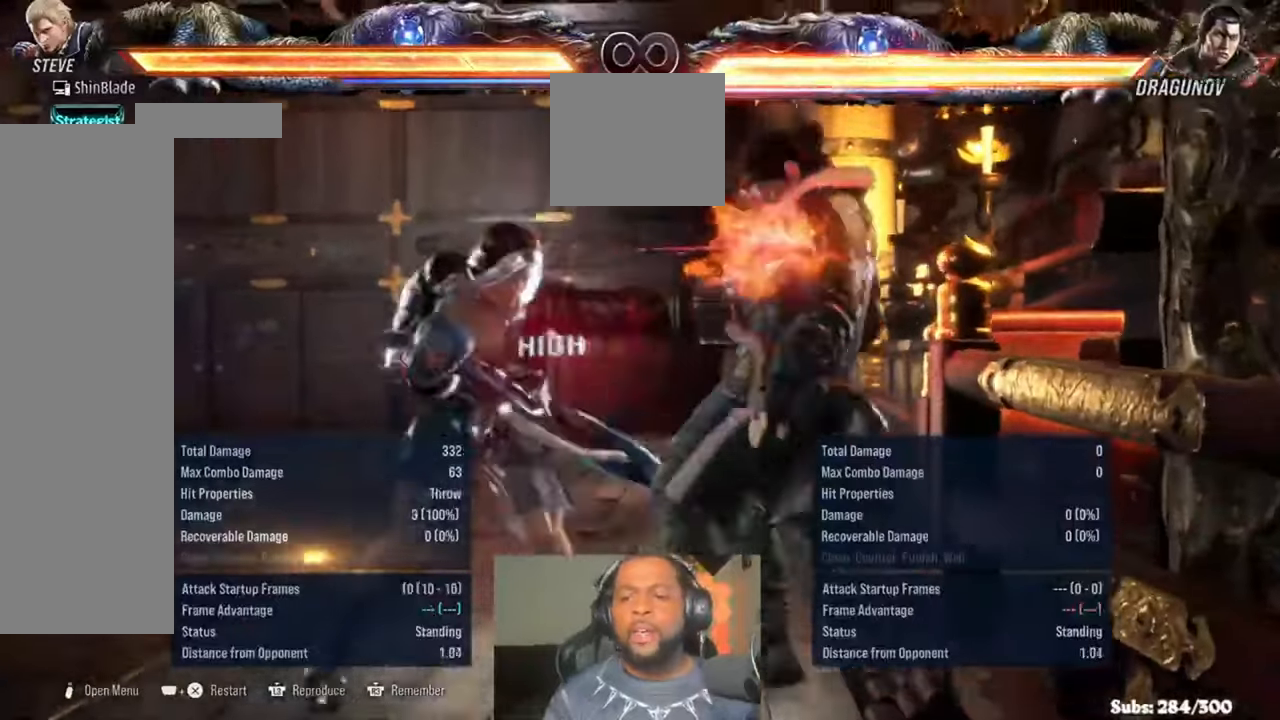
{"buttons": [], "left_stick": "center", "right_stick": "center", "events": [[83, "TRIANGLE", "up"], [150, "TRIANGLE", "down"], [216, "TRIANGLE", "up"], [283, "TRIANGLE", "down"], [350, "TRIANGLE", "up"]]}
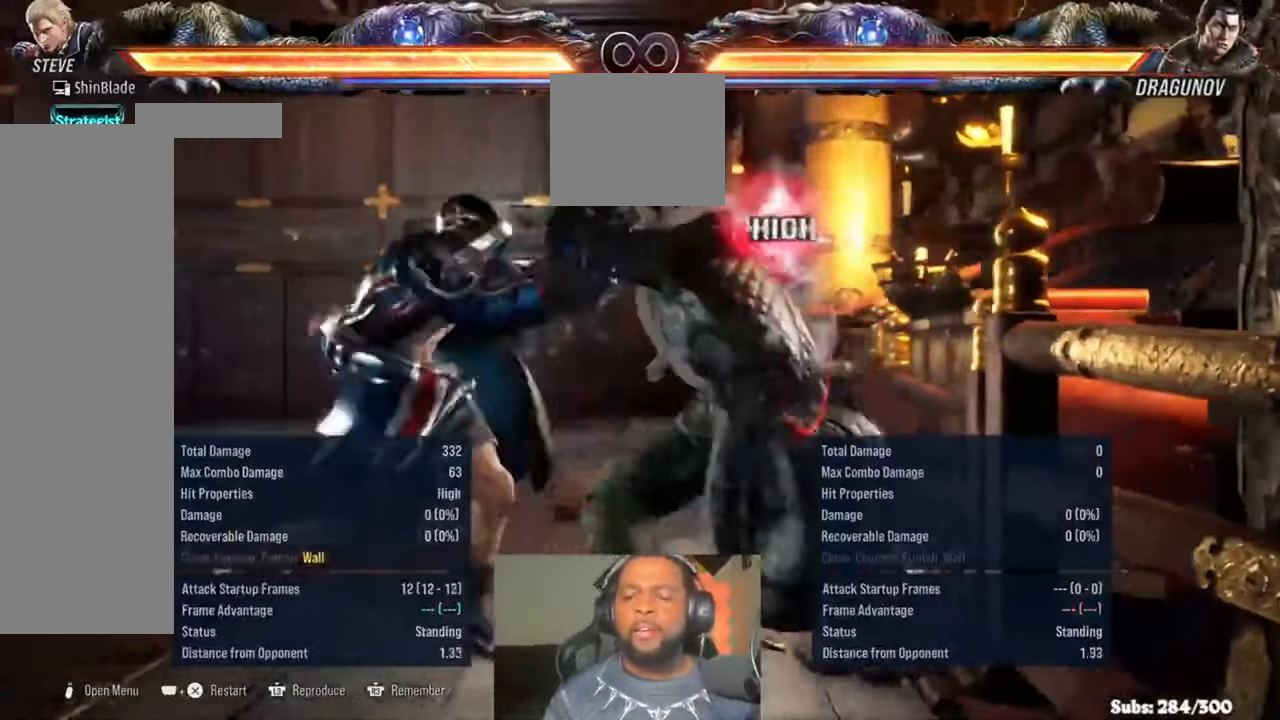
{"buttons": [], "left_stick": "center", "right_stick": "center", "events": []}
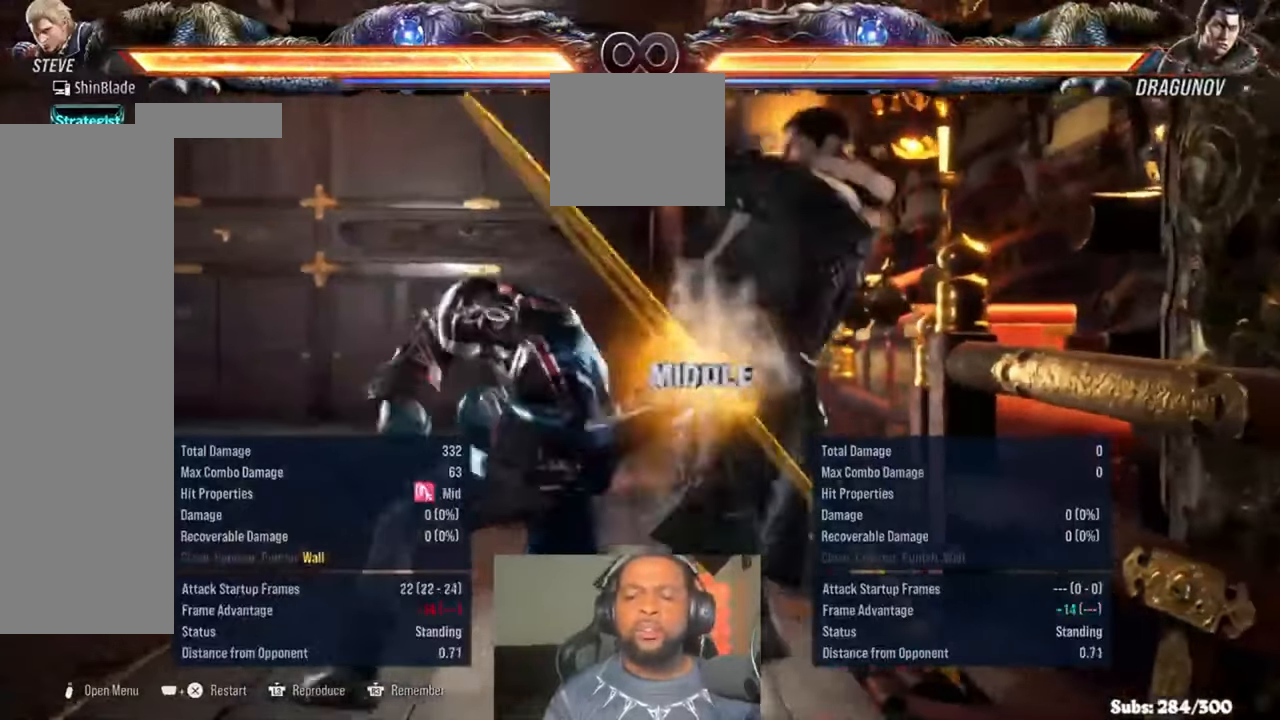
{"buttons": ["DPAD_LEFT"], "left_stick": "center", "right_stick": "center", "events": [[350, "DPAD_DOWN", "down"], [416, "DPAD_DOWN", "up"], [450, "DPAD_LEFT", "down"]]}
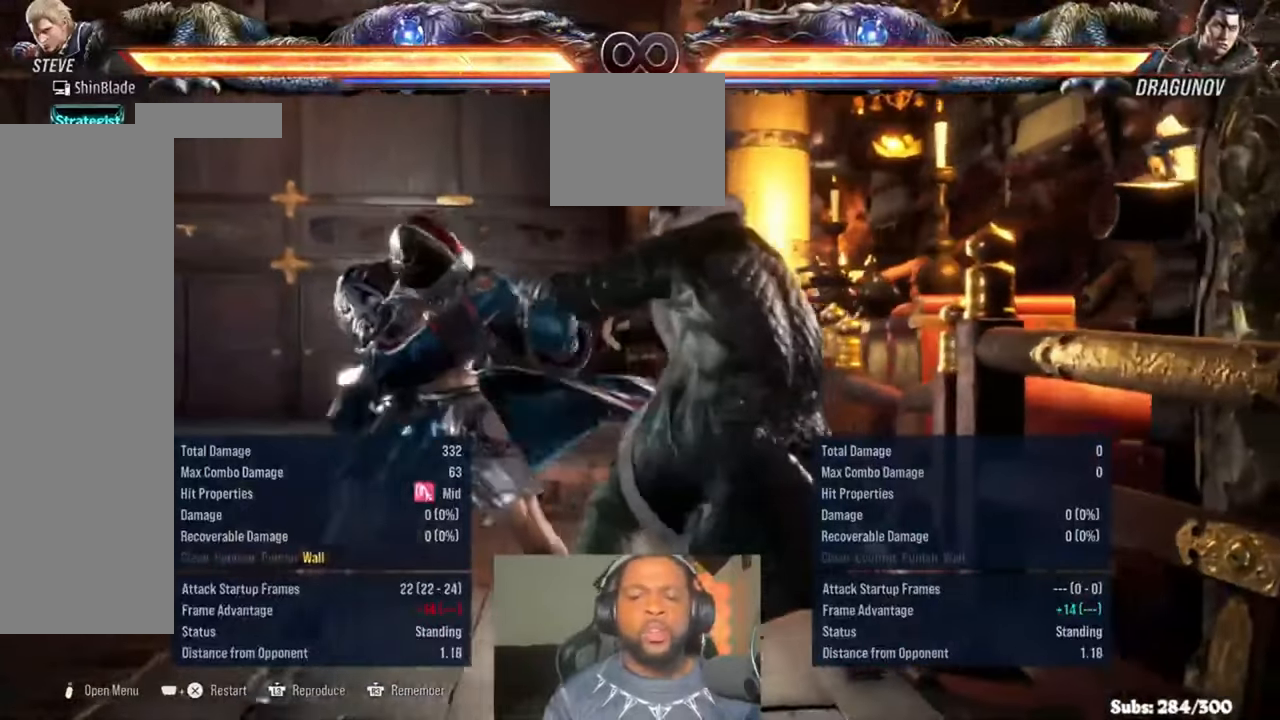
{"buttons": [], "left_stick": "center", "right_stick": "center", "events": [[83, "DPAD_LEFT", "up"]]}
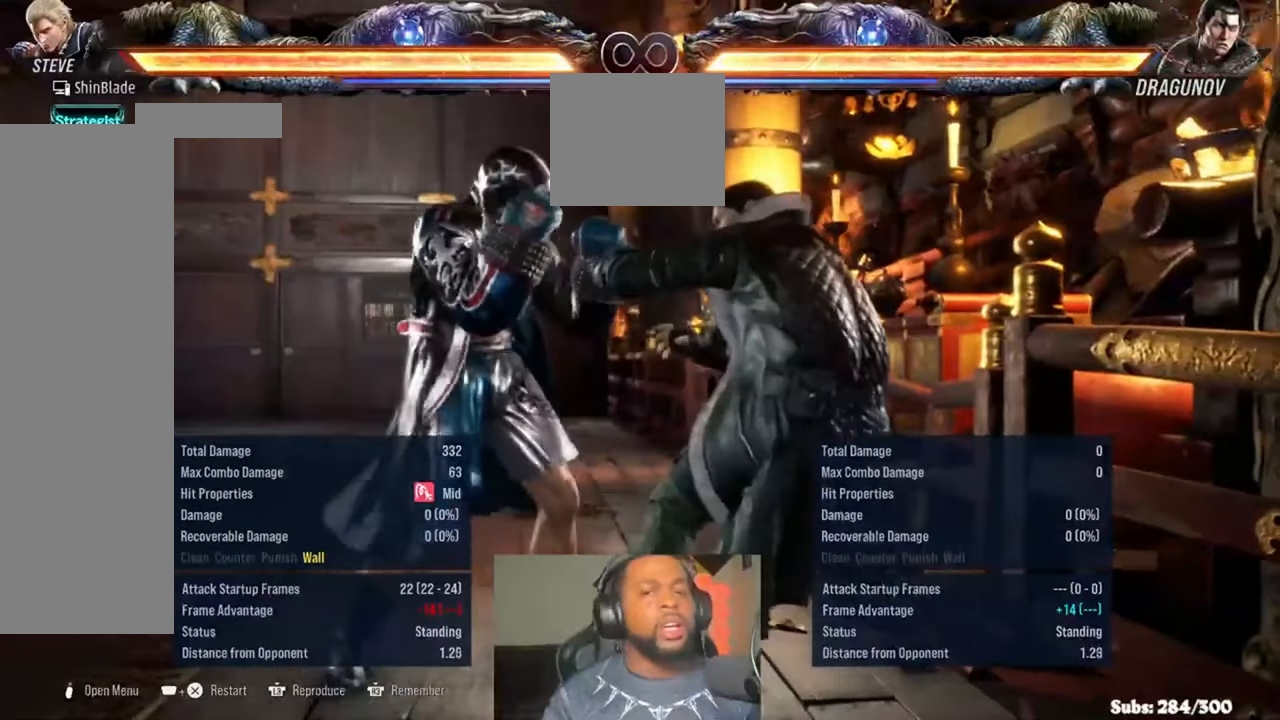
{"buttons": [], "left_stick": "center", "right_stick": "center", "events": []}
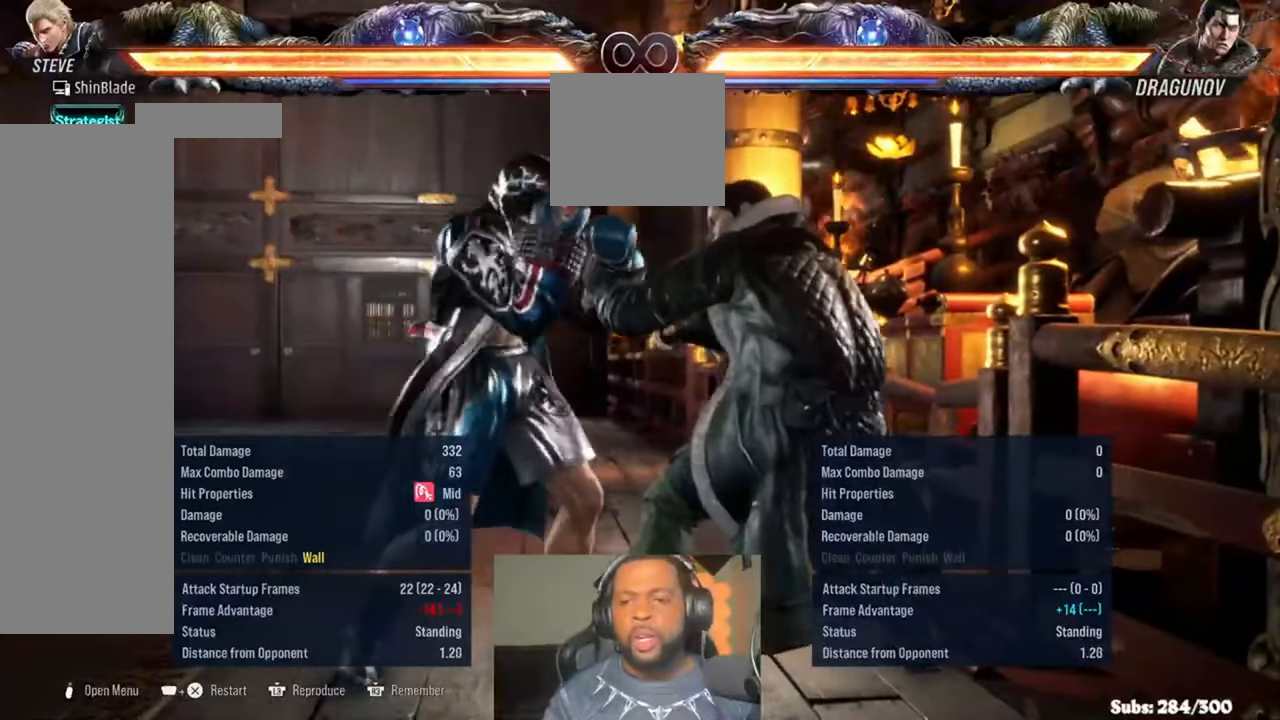
{"buttons": [], "left_stick": "center", "right_stick": "center", "events": []}
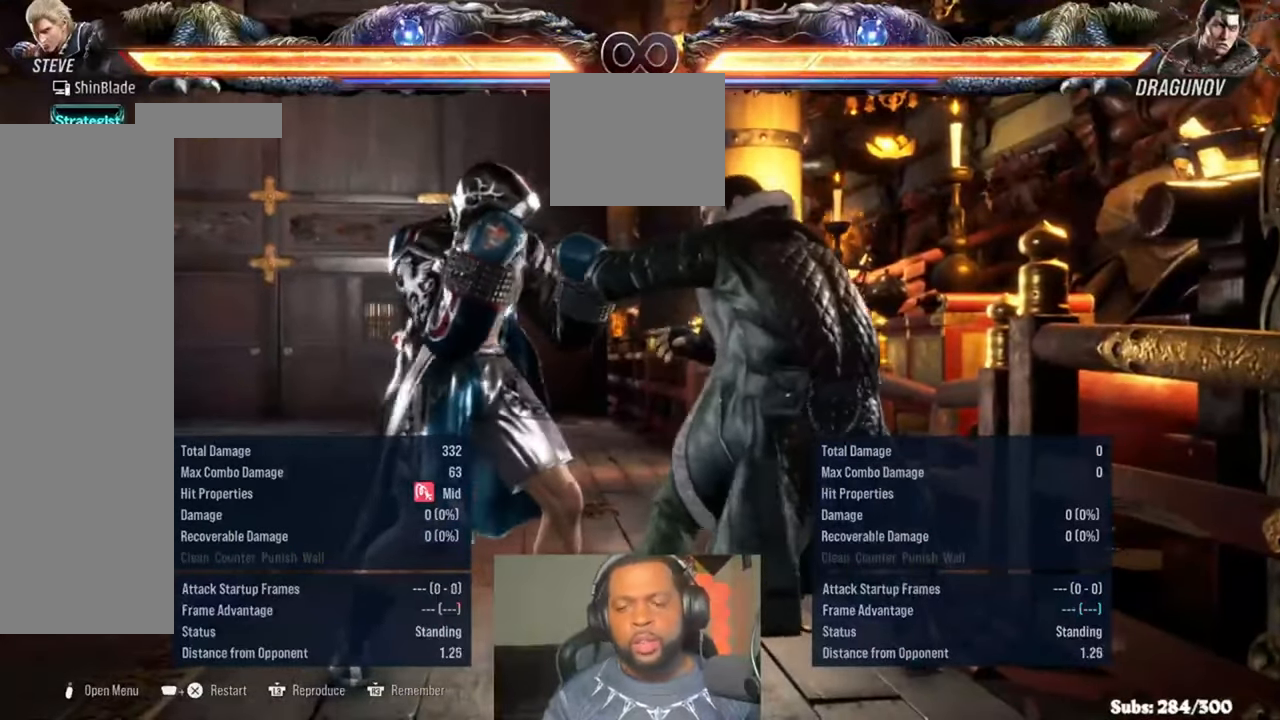
{"buttons": [], "left_stick": "center", "right_stick": "center", "events": [[250, "L3", "down"], [383, "L3", "up"]]}
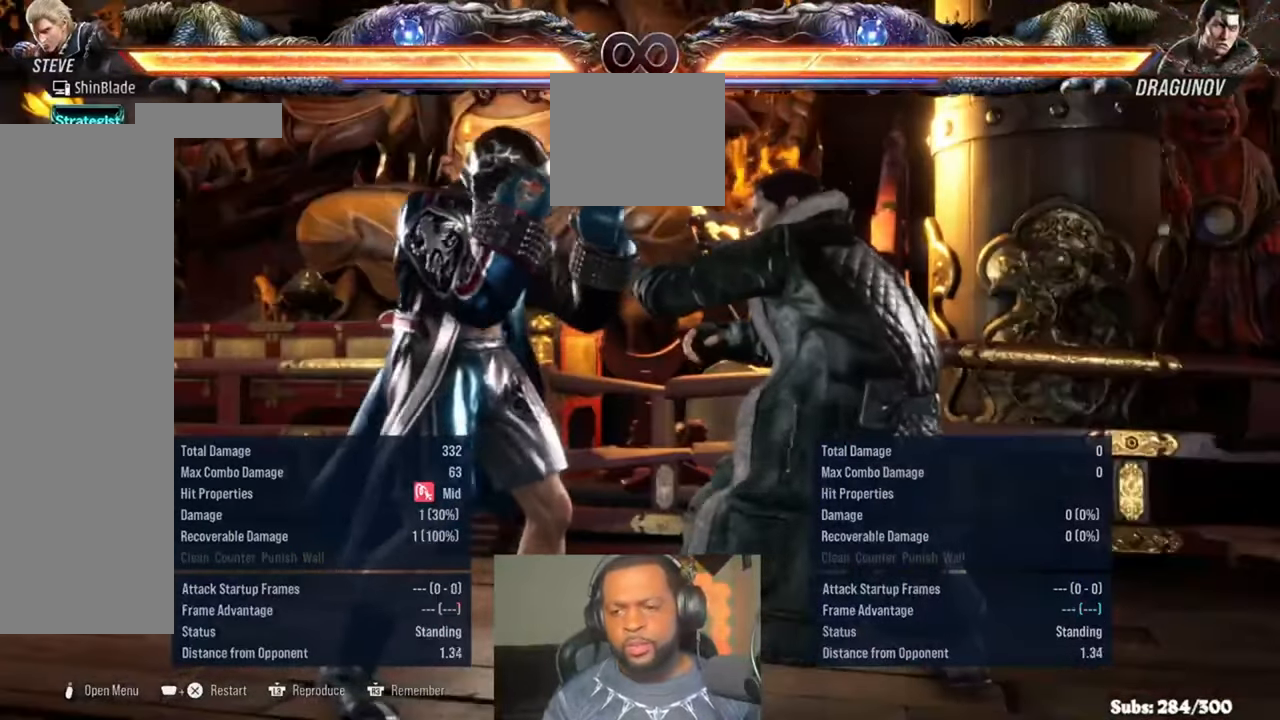
{"buttons": ["DPAD_DOWN"], "left_stick": "center", "right_stick": "center", "events": [[483, "DPAD_DOWN", "down"]]}
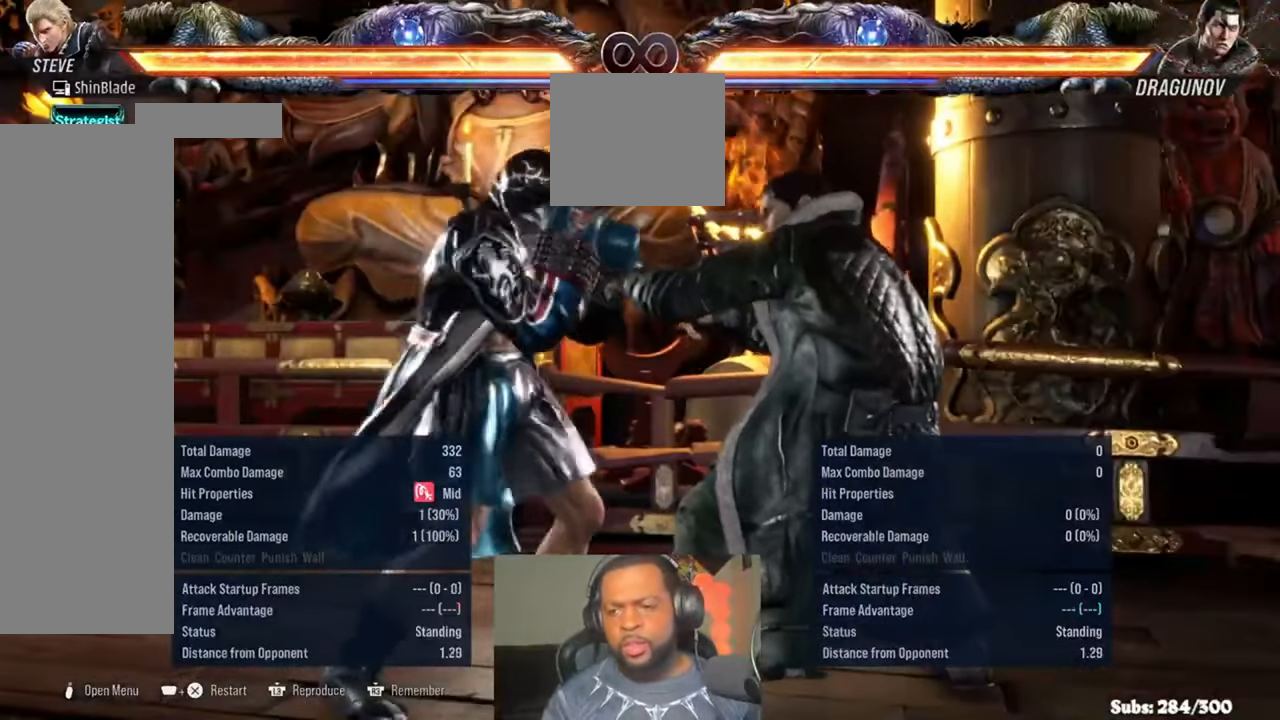
{"buttons": [], "left_stick": "center", "right_stick": "center", "events": [[50, "DPAD_DOWN", "up"], [150, "DPAD_RIGHT", "down"], [216, "DPAD_RIGHT", "up"], [416, "DPAD_DOWN", "down"], [483, "DPAD_DOWN", "up"]]}